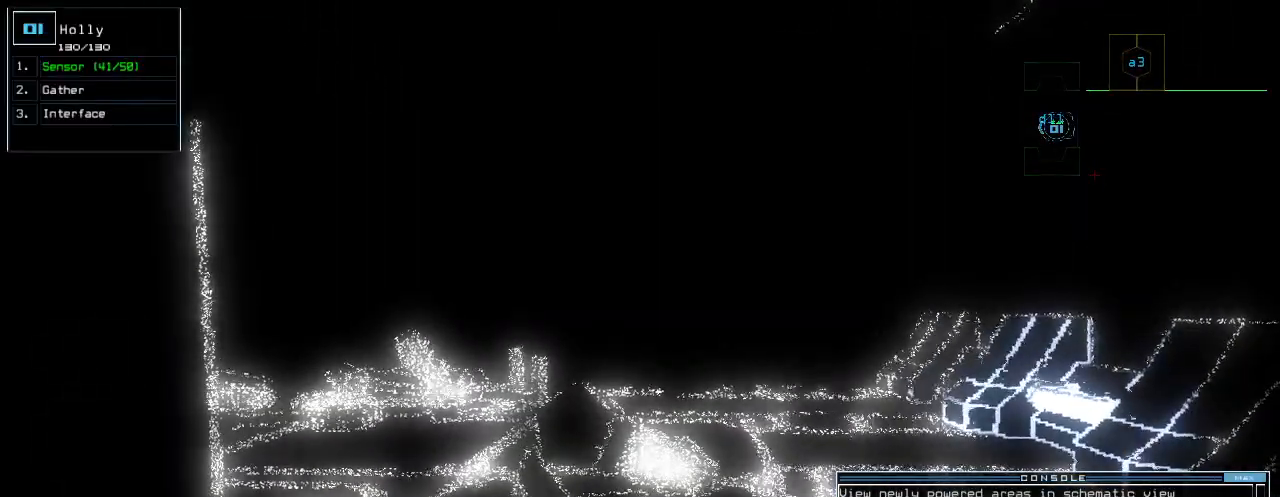
Gameplay with keyboard; each line is a JSON object with the keys held at the frame after it. "events" lists presses ("down") and releases ("up") of ".", "0", "1", "2", "3", "4", "5", "6", "7", "8", "9", "a", "b", "backspace", "c", "caps_lock", "comma", "ctrl_l", "ctrl_r", "d", "down", "e", "equals", "escape", "f", "g", "h", "i", "j", "k", "l", "left", "m", "minus", "n", "o", "p", "q", "quote", "r", "return", "right", "s", "semicolon", "shift_l", "shift_r", "space", "t", "tab", "tilde", "u", "up", "v", "w", "x", "y" and "z" between this image and that frame as [ms after this image, input, new state], when the widget could be followed in between. No other keys are recorded. Mouse input is not recorded.
{"keys": [], "events": [[240, "space", "down"], [300, "space", "up"]]}
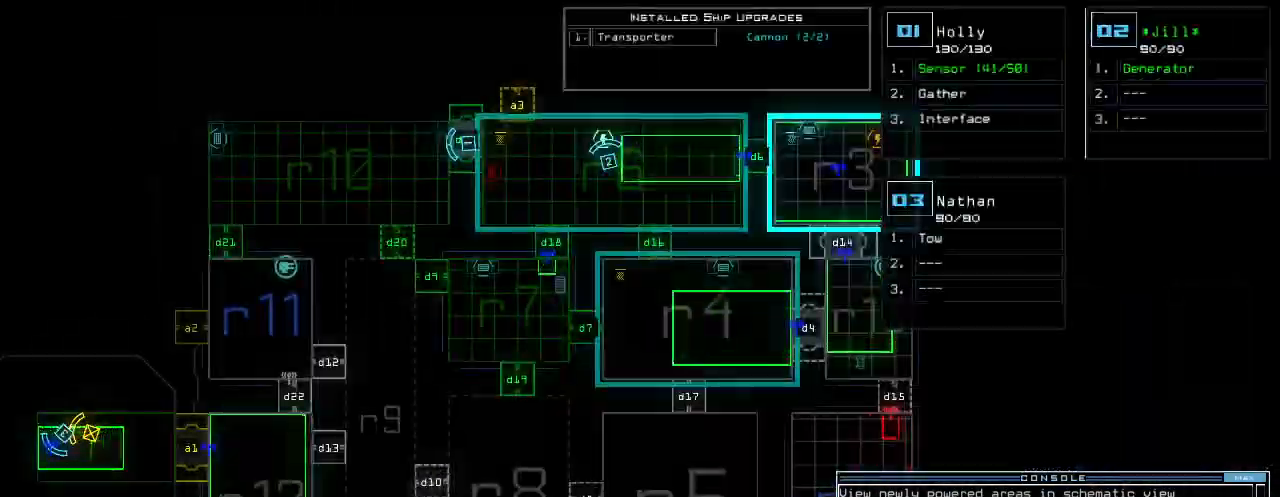
{"keys": [], "events": []}
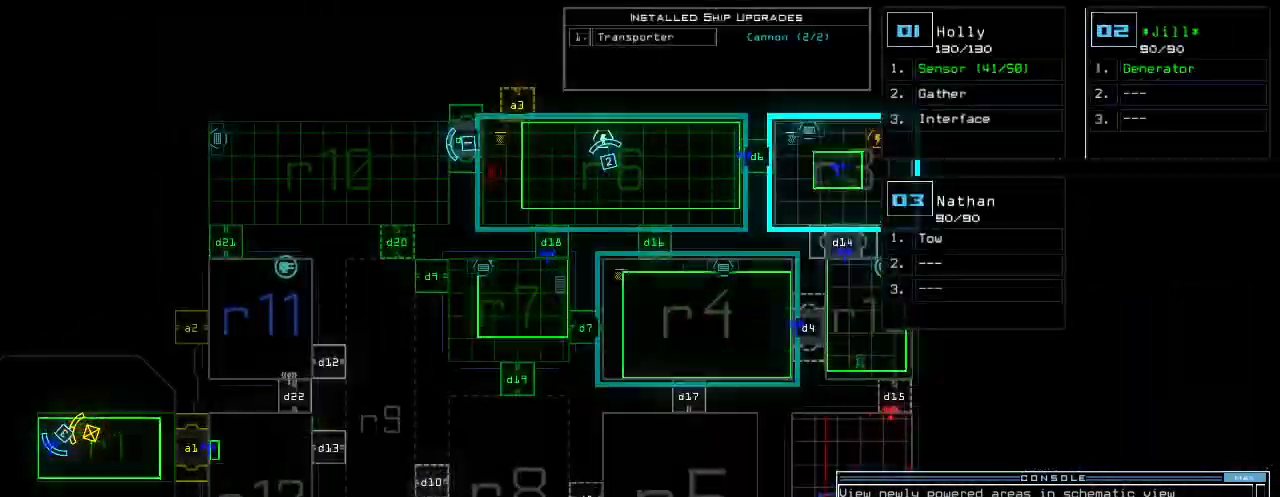
{"keys": [], "events": []}
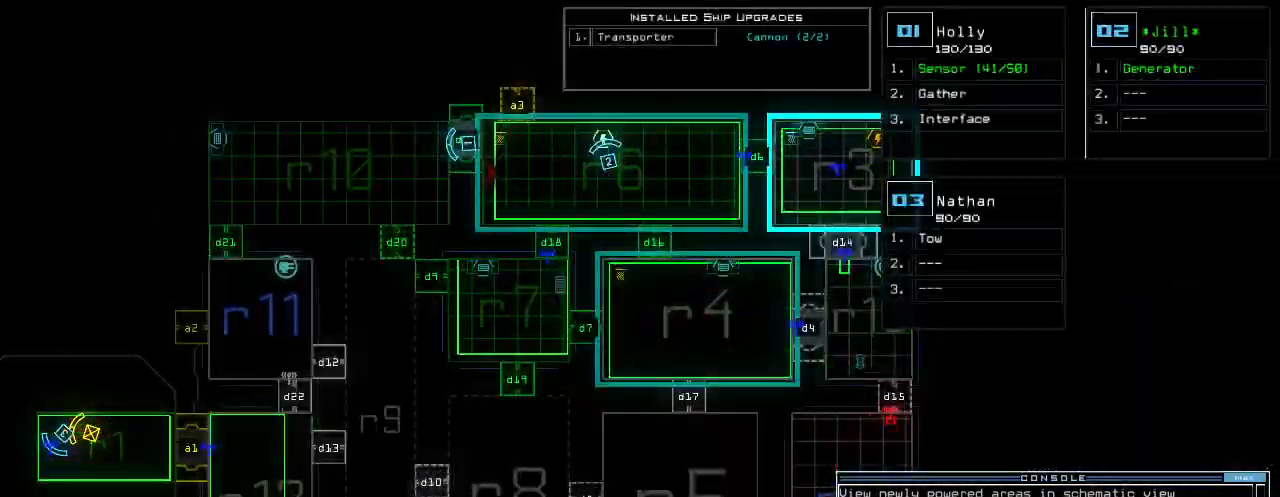
{"keys": [], "events": []}